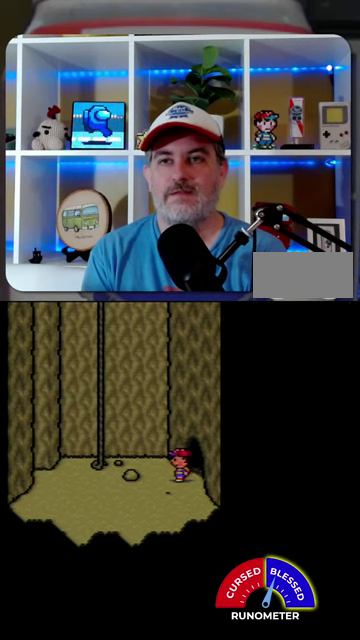
Gameplay with a controller (Nintendo layout); each line is a JSON object with the inputs held at the frame after it. "events" lists button and stick changes between this image and that frame as [ms after this image, input, new state], when the widget could be followed in between. Not read: L1 L3 R1 R3.
{"buttons": ["DPAD_RIGHT"], "events": [[434, "DPAD_RIGHT", "down"]]}
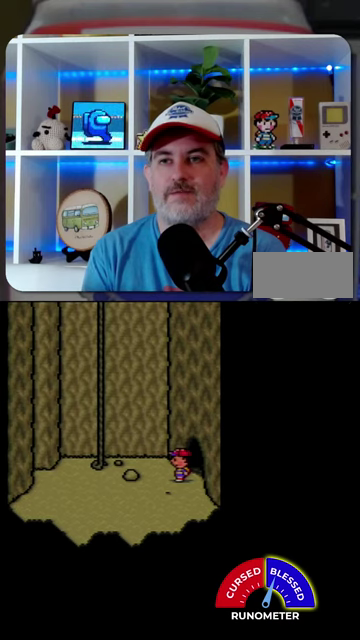
{"buttons": [], "events": [[100, "DPAD_RIGHT", "up"]]}
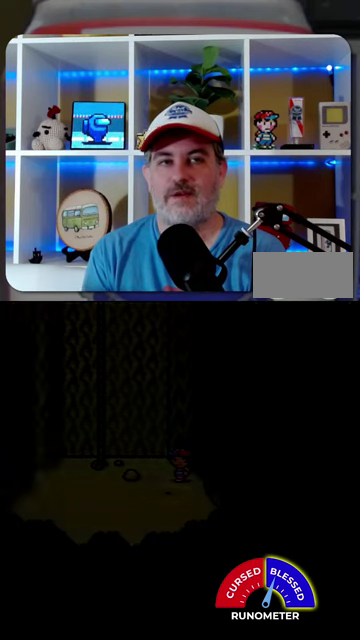
{"buttons": [], "events": []}
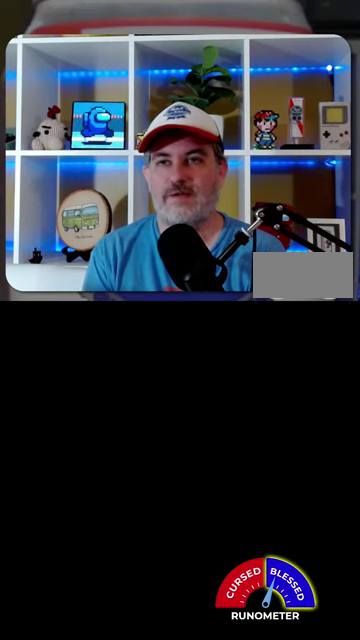
{"buttons": [], "events": []}
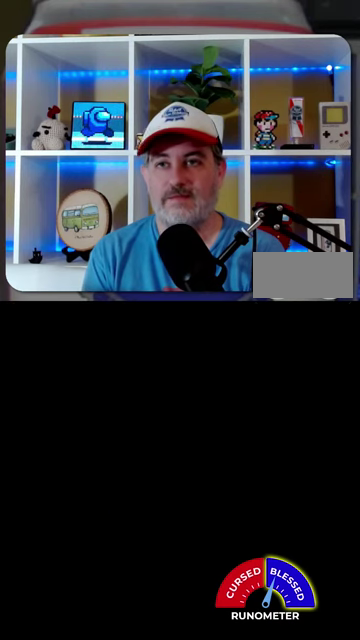
{"buttons": [], "events": []}
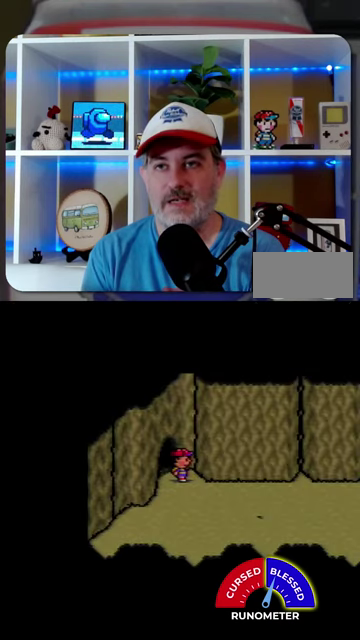
{"buttons": [], "events": [[267, "DPAD_LEFT", "down"], [367, "DPAD_LEFT", "up"]]}
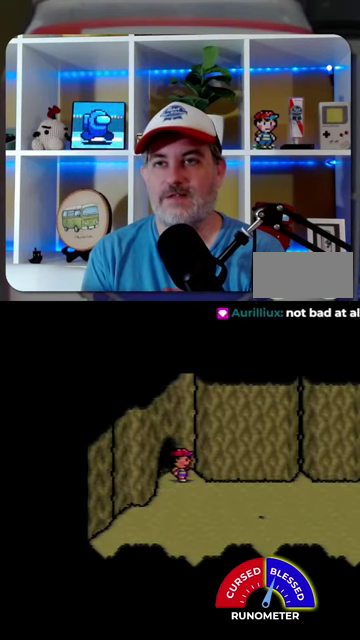
{"buttons": [], "events": []}
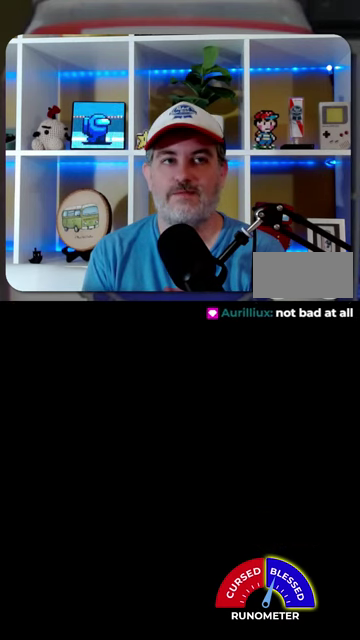
{"buttons": [], "events": []}
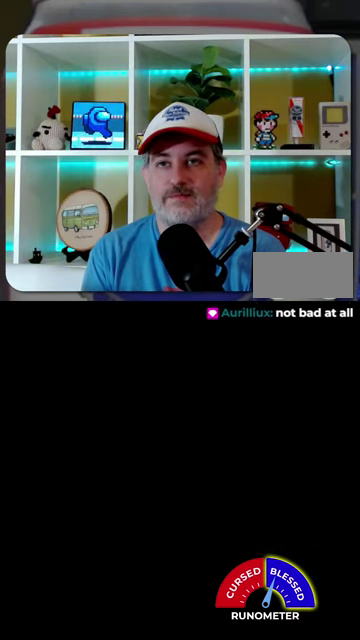
{"buttons": [], "events": []}
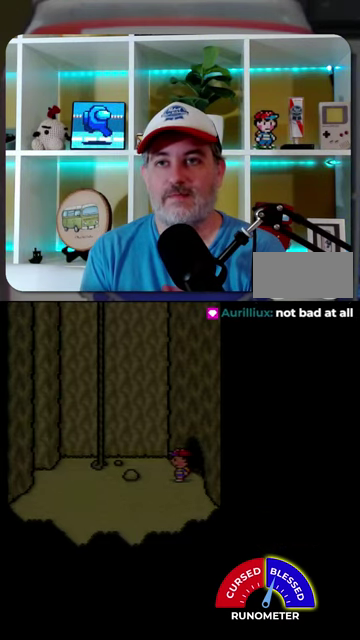
{"buttons": [], "events": []}
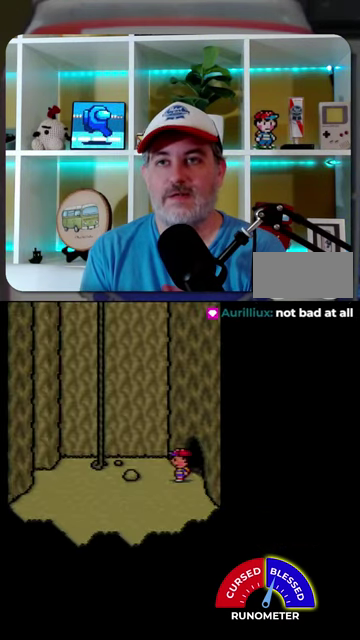
{"buttons": ["DPAD_LEFT"], "events": [[67, "DPAD_LEFT", "down"]]}
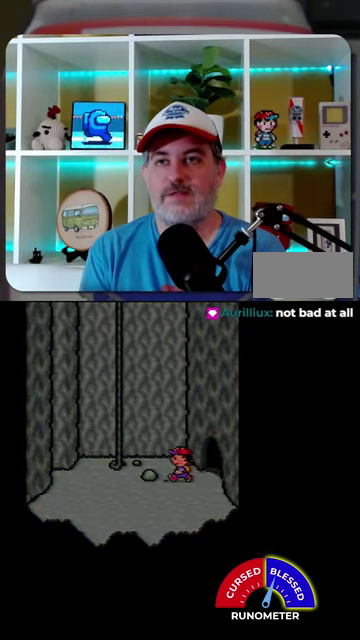
{"buttons": [], "events": [[134, "DPAD_LEFT", "up"]]}
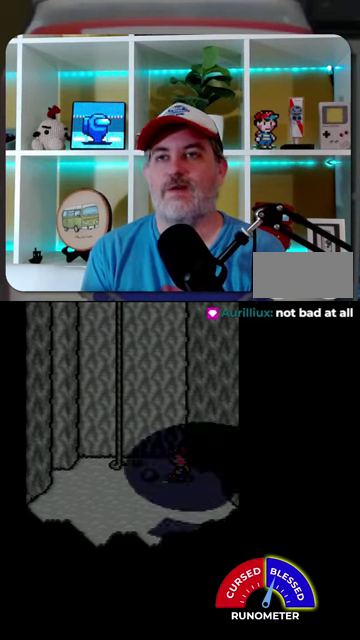
{"buttons": [], "events": []}
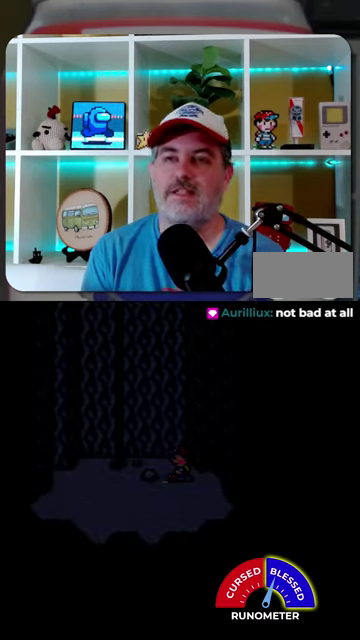
{"buttons": ["A"], "events": [[34, "A", "down"], [100, "A", "up"], [234, "A", "down"], [300, "A", "up"], [367, "A", "down"], [434, "A", "up"], [500, "A", "down"]]}
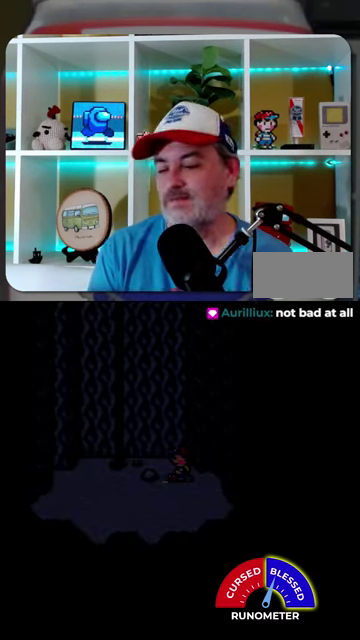
{"buttons": [], "events": [[234, "A", "up"], [300, "A", "down"], [367, "A", "up"], [434, "A", "down"], [500, "A", "up"]]}
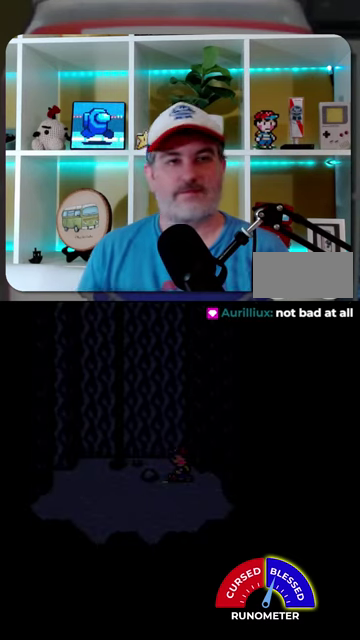
{"buttons": ["A"], "events": [[67, "A", "down"], [134, "A", "up"], [200, "A", "down"], [267, "A", "up"], [334, "A", "down"], [434, "A", "up"], [500, "A", "down"]]}
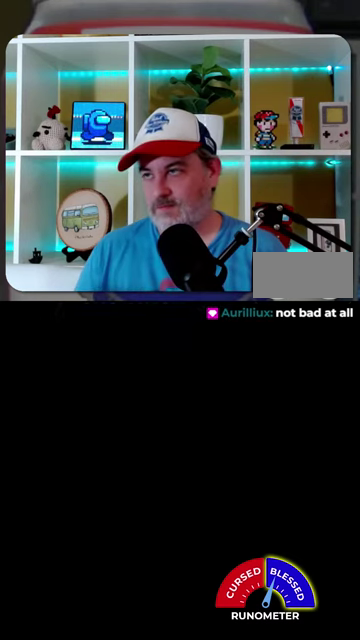
{"buttons": [], "events": [[67, "A", "up"], [300, "A", "down"], [367, "A", "up"]]}
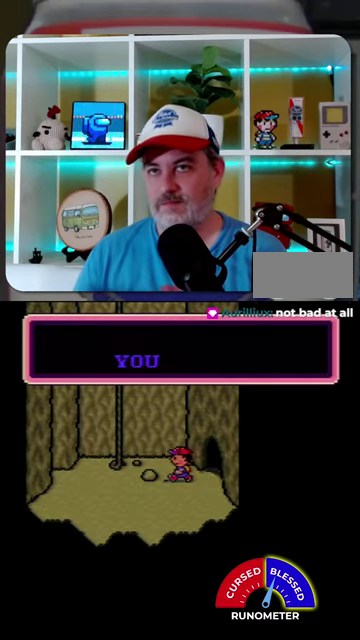
{"buttons": ["A"], "events": [[100, "A", "down"], [167, "A", "up"], [467, "A", "down"]]}
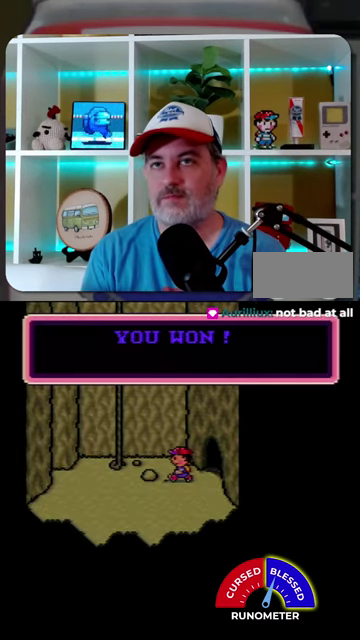
{"buttons": [], "events": [[67, "A", "up"], [300, "A", "down"], [367, "A", "up"], [434, "A", "down"], [500, "A", "up"]]}
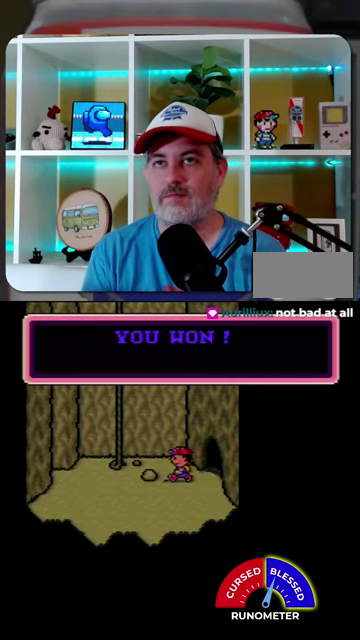
{"buttons": ["A"], "events": [[100, "A", "down"], [267, "A", "up"], [467, "A", "down"]]}
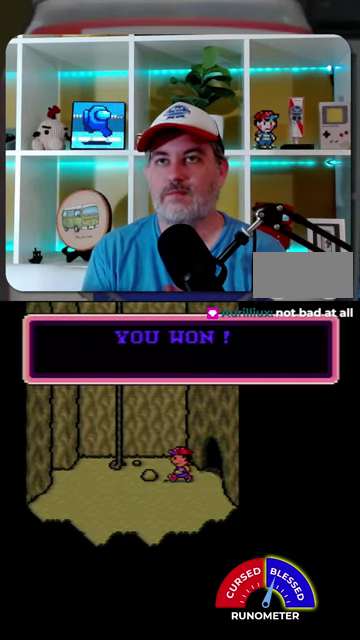
{"buttons": [], "events": [[34, "A", "up"], [334, "A", "down"], [400, "A", "up"]]}
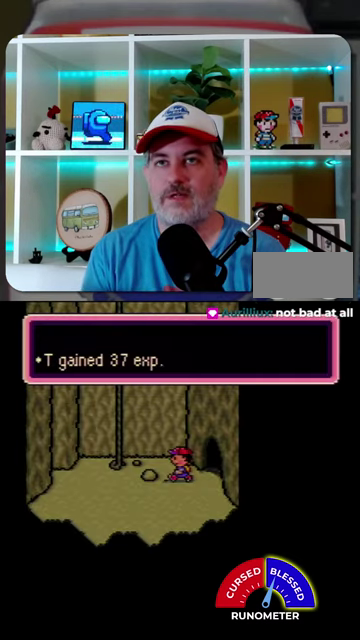
{"buttons": ["A", "DPAD_LEFT"], "events": [[134, "A", "down"], [167, "DPAD_LEFT", "down"], [200, "A", "up"], [467, "A", "down"]]}